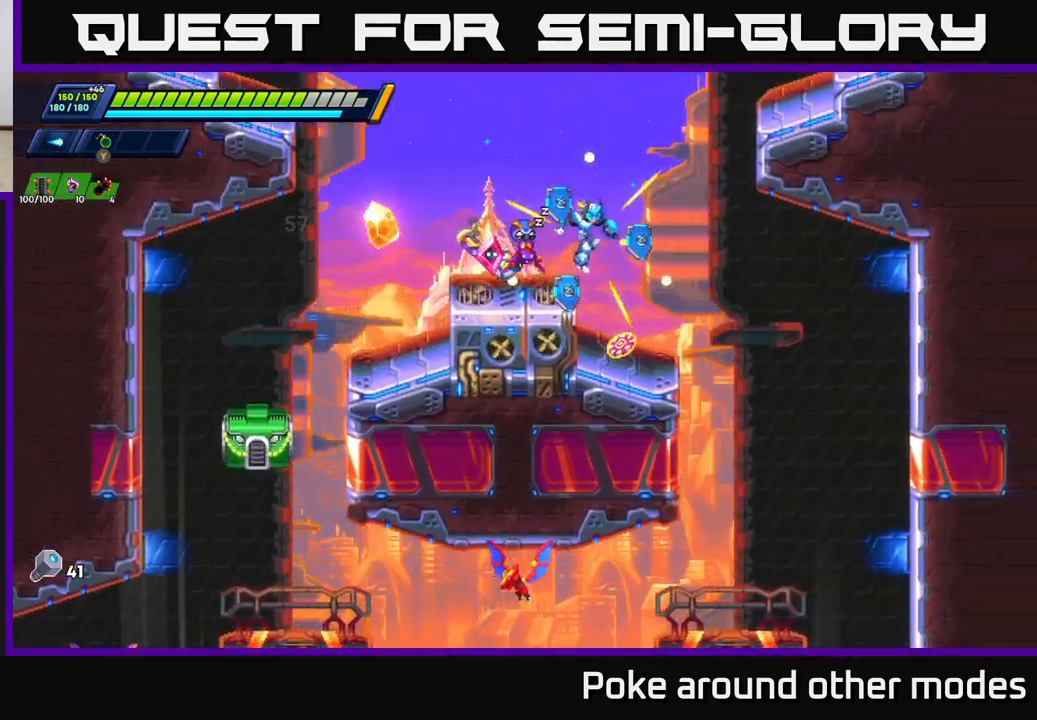
Gameplay with a controller (Xbox layout); each line is a JSON object with the inputs held at the frame after it. "events" lists button and stick changes between this image and that frame as [ms after this image, input, new state], when the widget could be followed in between.
{"buttons": [], "left_stick": "down-right", "right_stick": "center", "events": [[17, "left_stick", "down"], [150, "left_stick", "down-right"], [317, "left_stick", "down-left"], [400, "left_stick", "down-right"]]}
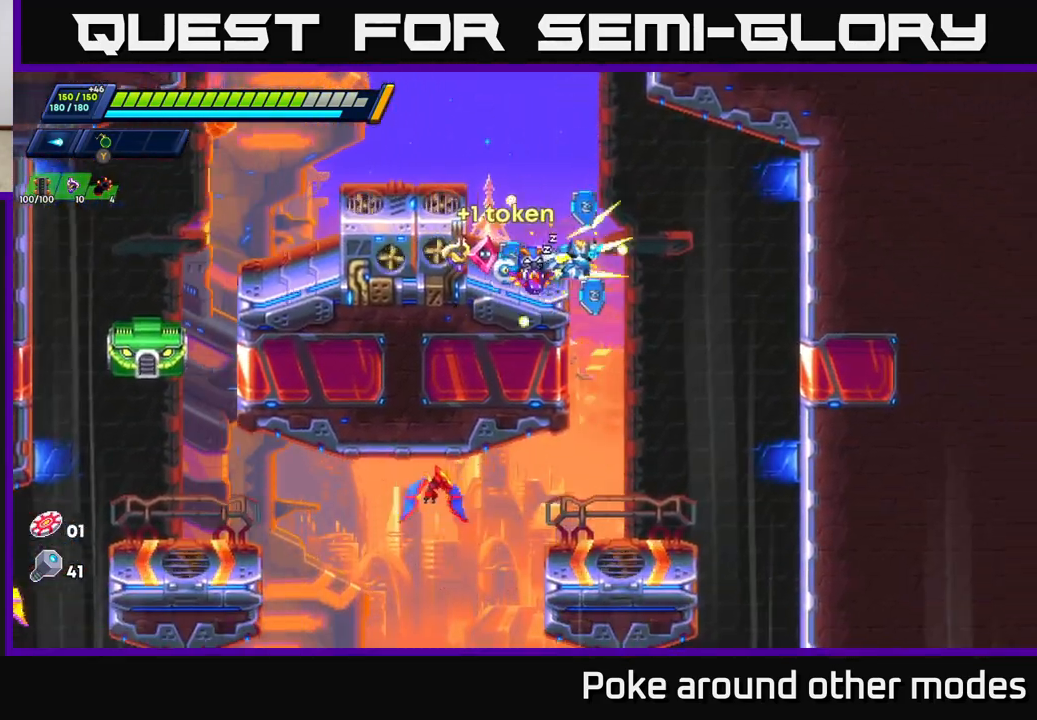
{"buttons": [], "left_stick": "down-left", "right_stick": "center", "events": [[217, "left_stick", "down"], [433, "left_stick", "down-left"]]}
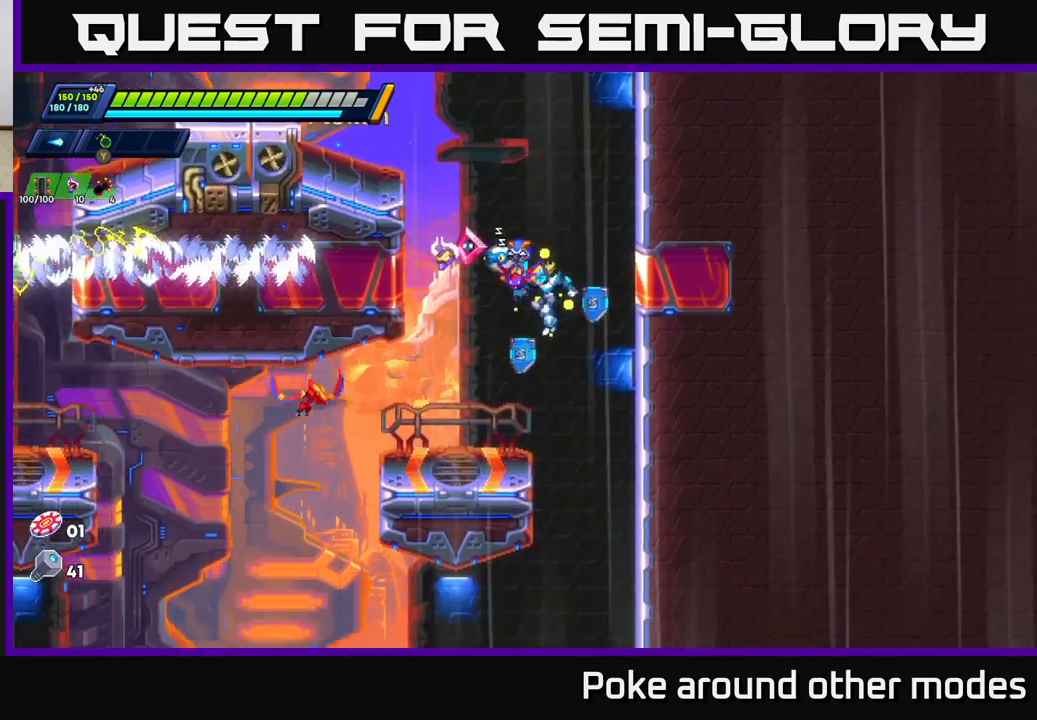
{"buttons": ["X"], "left_stick": "left", "right_stick": "center", "events": [[300, "left_stick", "left"], [333, "X", "down"], [417, "X", "up"], [483, "X", "down"]]}
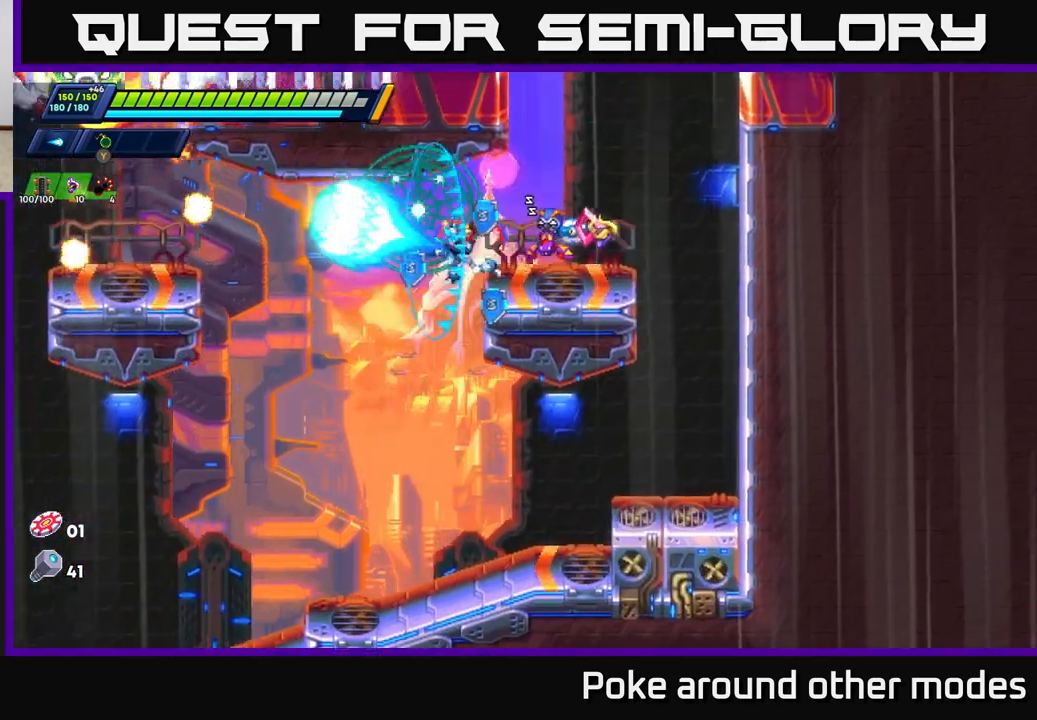
{"buttons": [], "left_stick": "up-left", "right_stick": "center", "events": [[67, "X", "up"], [83, "A", "down"], [167, "X", "down"], [267, "X", "up"], [283, "A", "up"], [300, "A", "down"], [383, "X", "down"], [467, "A", "up"], [467, "X", "up"], [467, "left_stick", "up-left"]]}
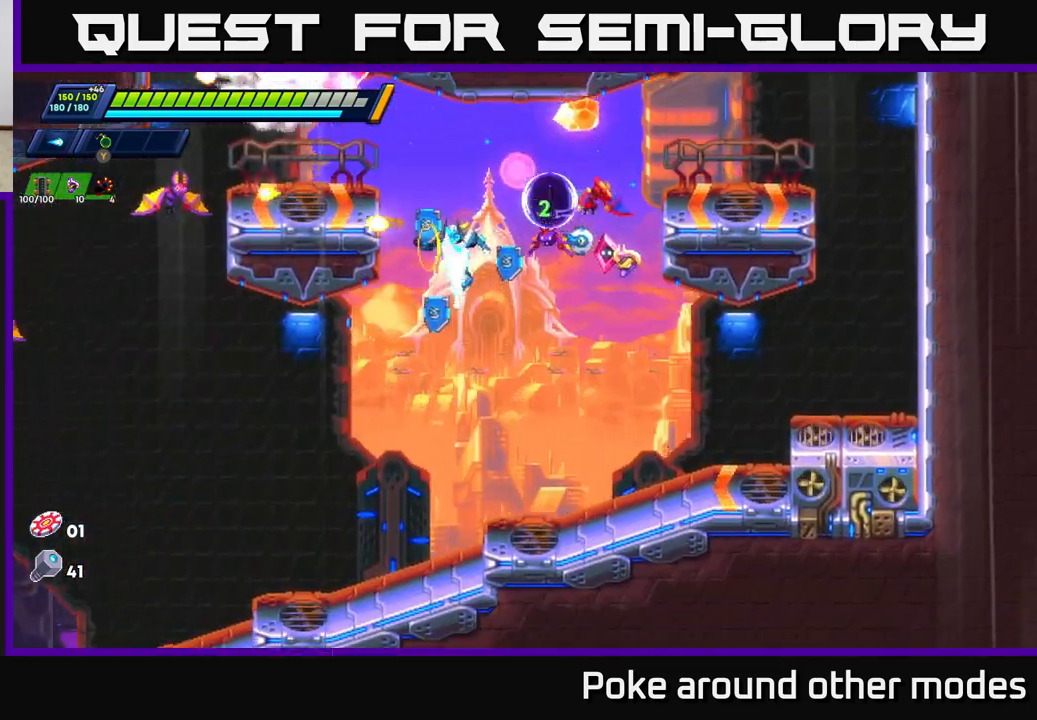
{"buttons": ["X"], "left_stick": "left", "right_stick": "center", "events": [[33, "X", "down"], [117, "X", "up"], [183, "left_stick", "center"], [217, "X", "down"], [267, "X", "up"], [350, "left_stick", "left"], [467, "X", "down"]]}
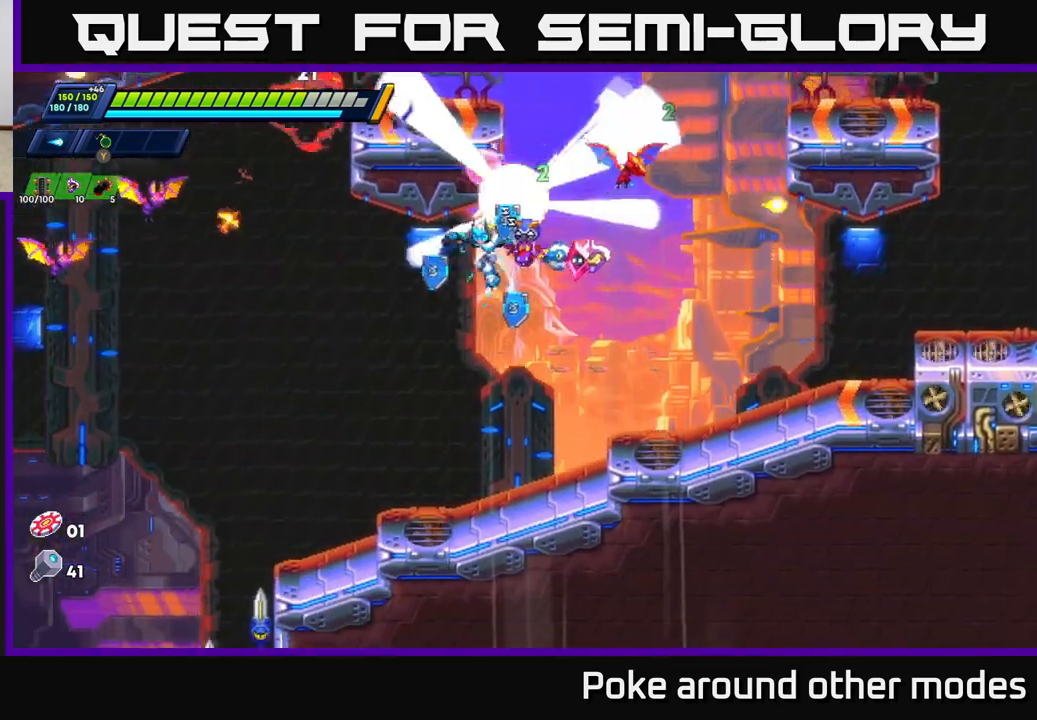
{"buttons": ["X"], "left_stick": "left", "right_stick": "center", "events": [[67, "X", "up"], [150, "X", "down"], [217, "X", "up"], [283, "X", "down"], [367, "X", "up"], [433, "X", "down"]]}
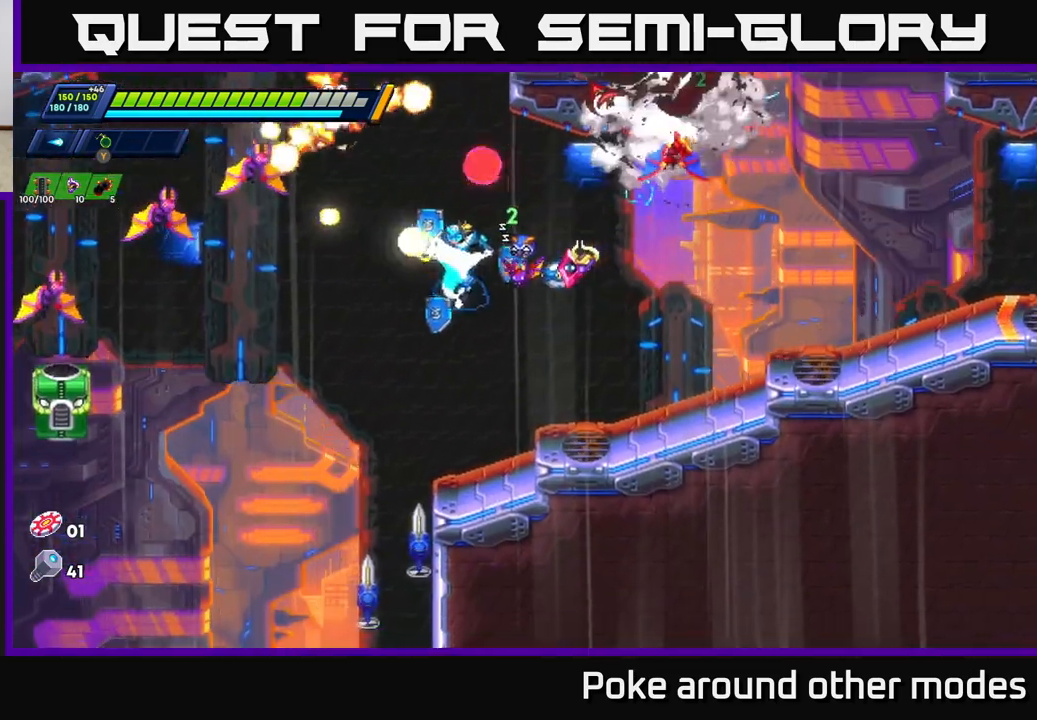
{"buttons": [], "left_stick": "left", "right_stick": "center", "events": [[33, "X", "up"], [100, "X", "down"], [183, "X", "up"], [250, "X", "down"], [333, "X", "up"], [417, "X", "down"], [500, "X", "up"]]}
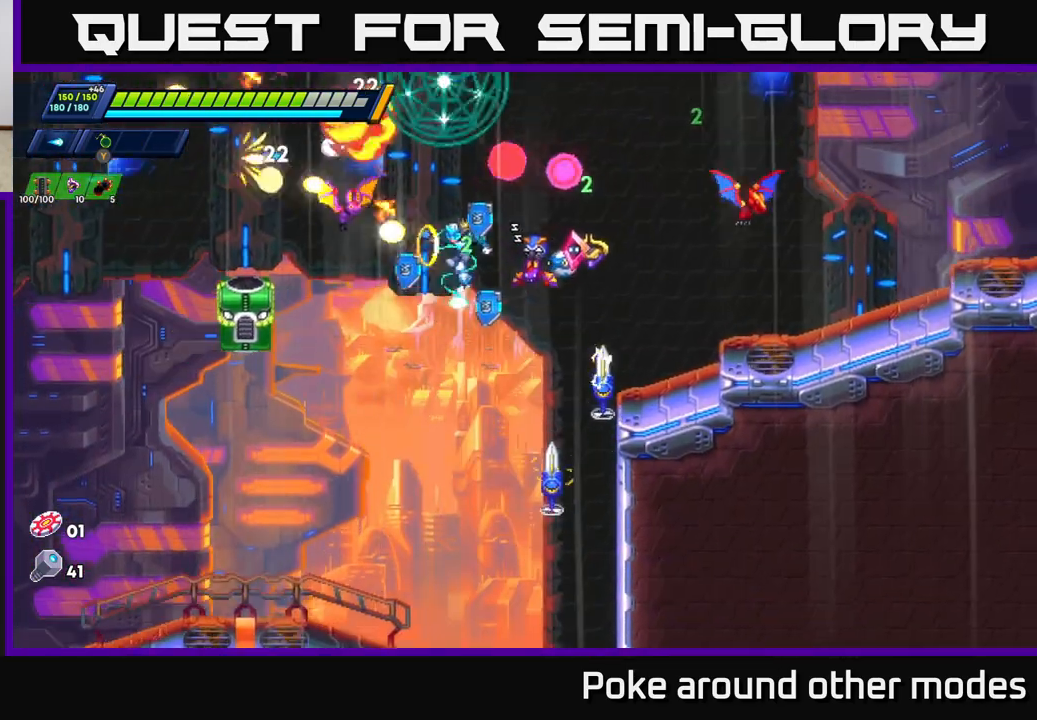
{"buttons": [], "left_stick": "left", "right_stick": "center", "events": [[67, "X", "down"], [167, "X", "up"], [233, "X", "down"], [333, "X", "up"], [400, "X", "down"], [500, "X", "up"]]}
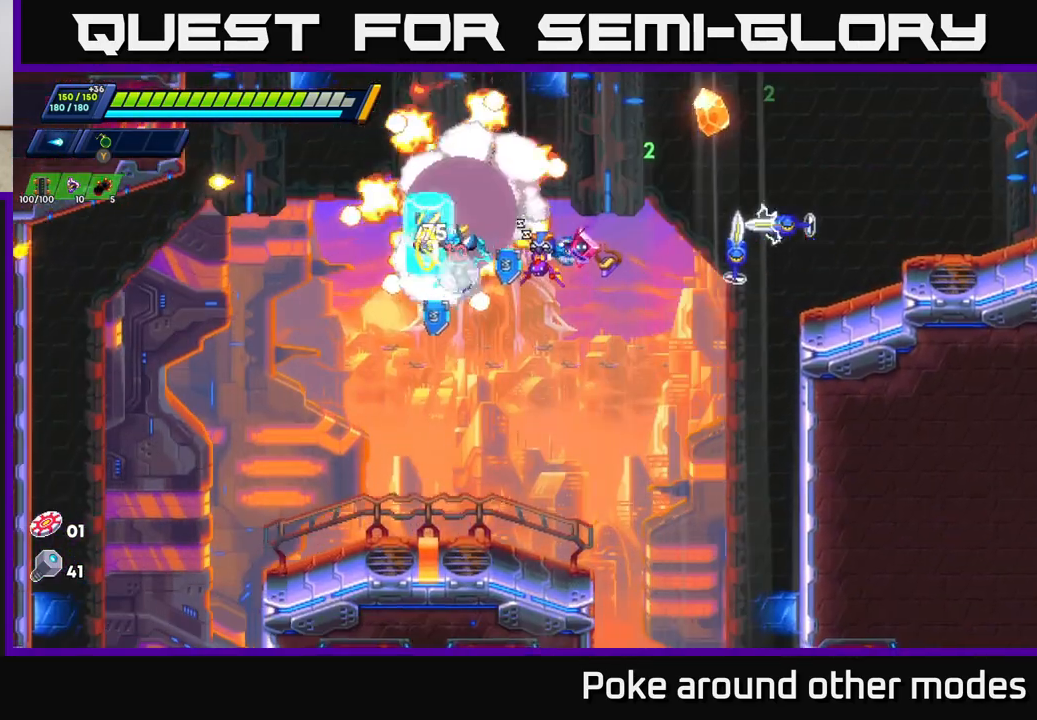
{"buttons": [], "left_stick": "center", "right_stick": "center", "events": [[67, "left_stick", "right"], [83, "X", "down"], [167, "X", "up"], [233, "X", "down"], [333, "X", "up"], [400, "X", "down"], [400, "left_stick", "center"], [500, "X", "up"]]}
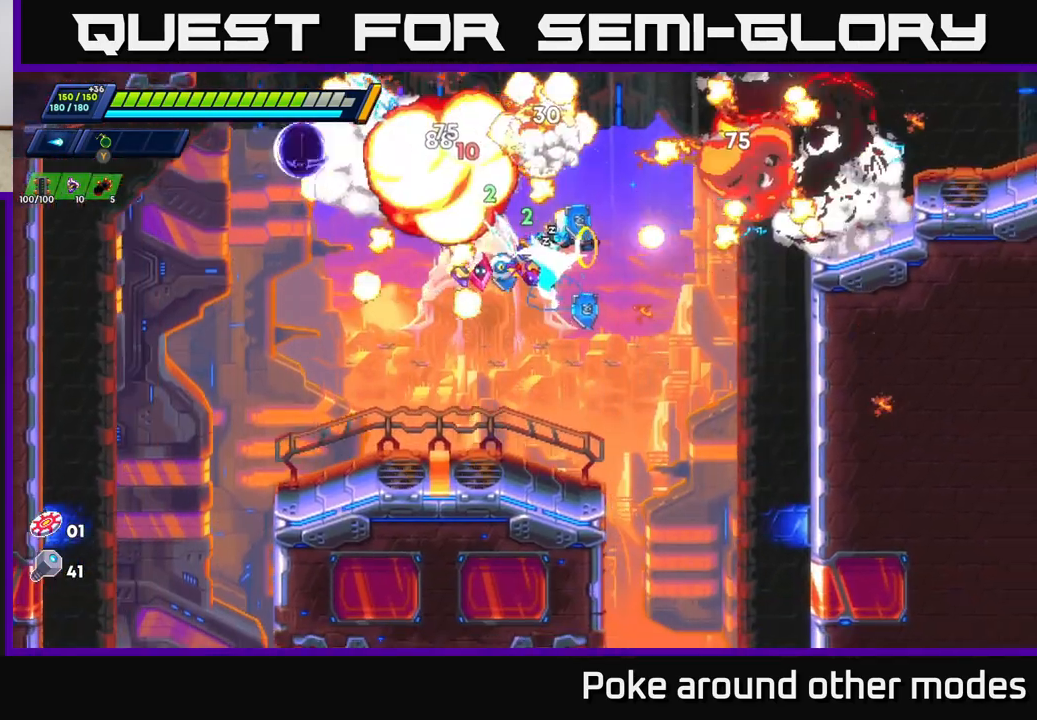
{"buttons": [], "left_stick": "left", "right_stick": "center", "events": [[67, "left_stick", "left"], [83, "X", "down"], [167, "X", "up"], [233, "X", "down"], [300, "left_stick", "center"], [333, "X", "up"], [383, "X", "down"], [483, "X", "up"], [500, "left_stick", "left"]]}
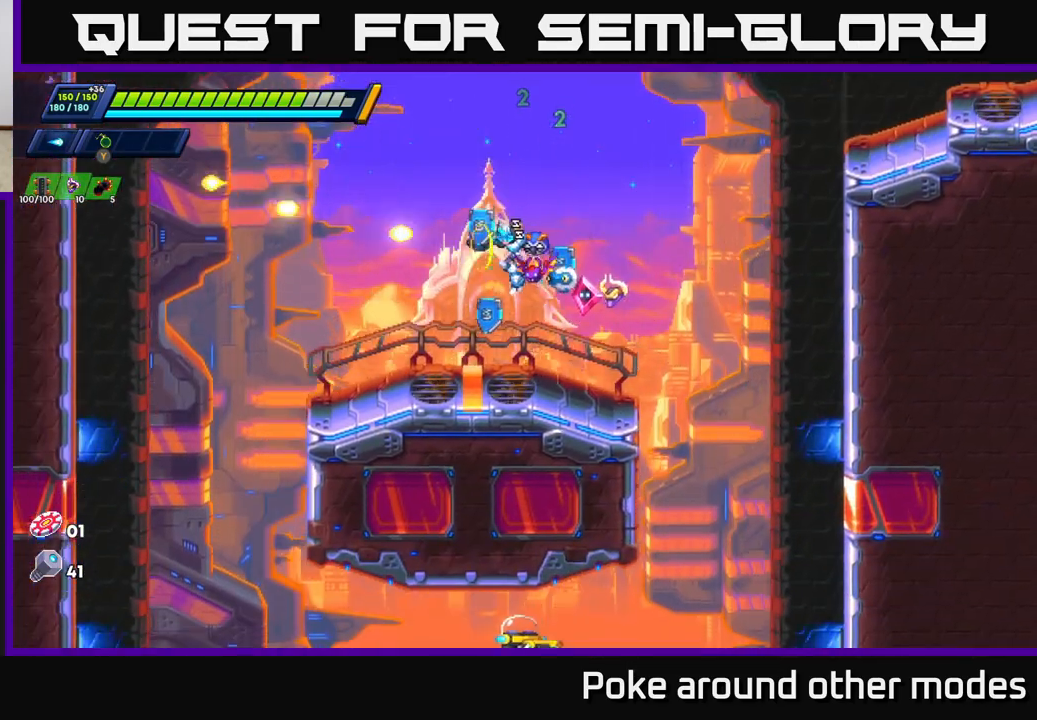
{"buttons": [], "left_stick": "left", "right_stick": "center", "events": [[200, "right_stick", "down-right"], [400, "right_stick", "center"]]}
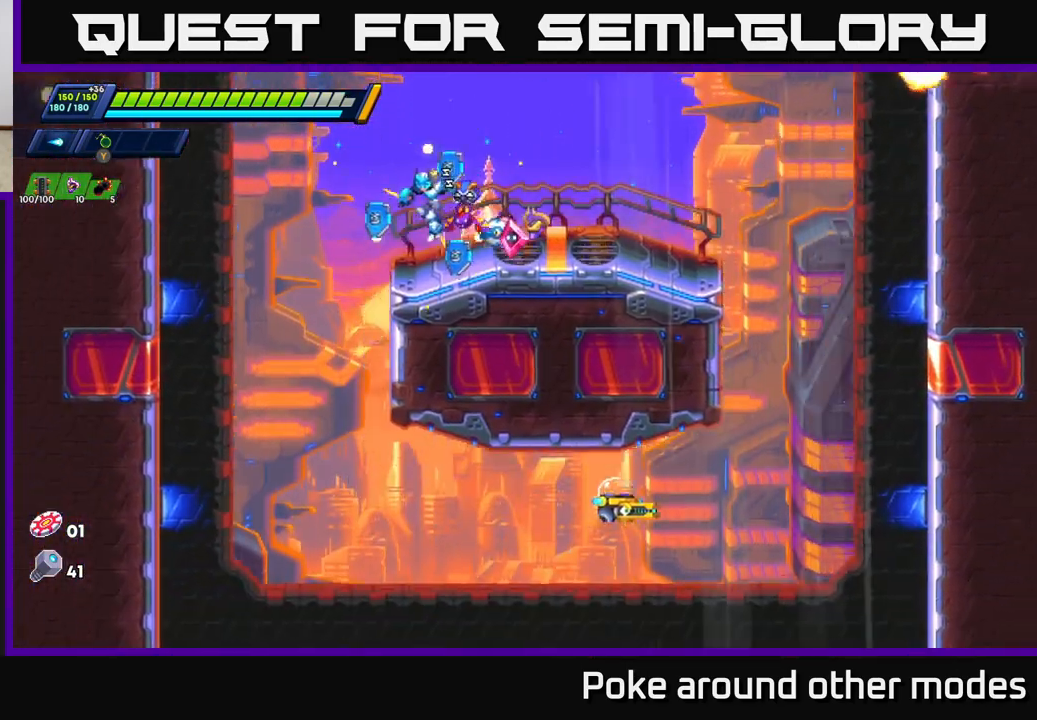
{"buttons": [], "left_stick": "down", "right_stick": "center", "events": [[150, "left_stick", "down-left"], [350, "left_stick", "down"]]}
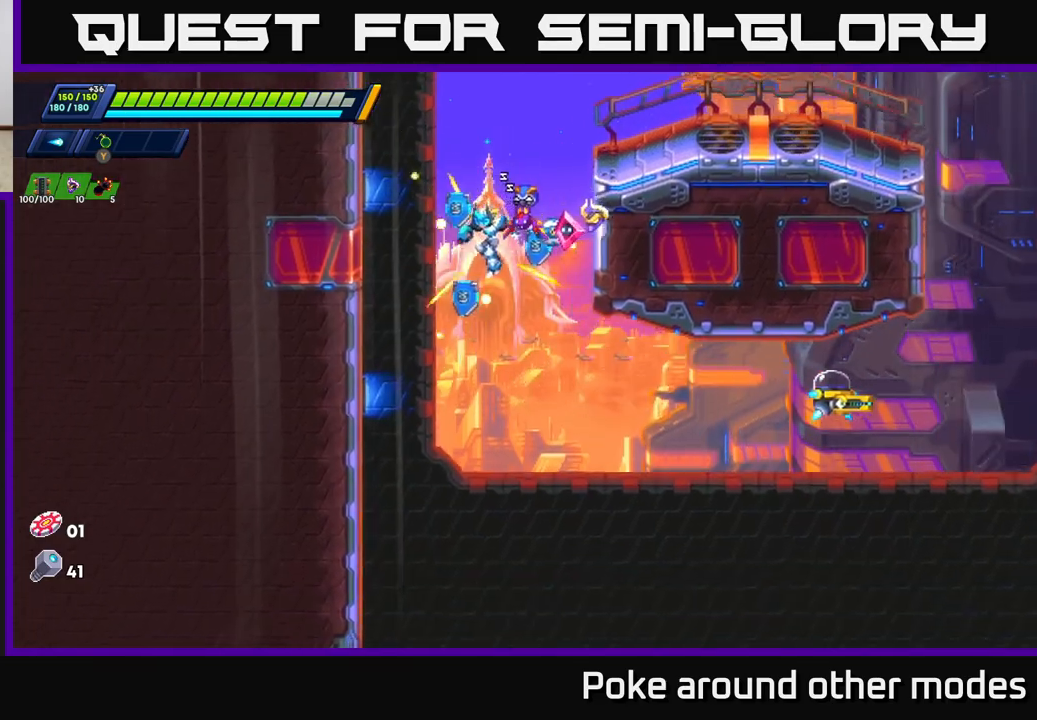
{"buttons": [], "left_stick": "right", "right_stick": "center", "events": [[200, "left_stick", "down-right"], [283, "X", "down"], [317, "left_stick", "right"], [350, "X", "up"], [417, "X", "down"], [483, "X", "up"]]}
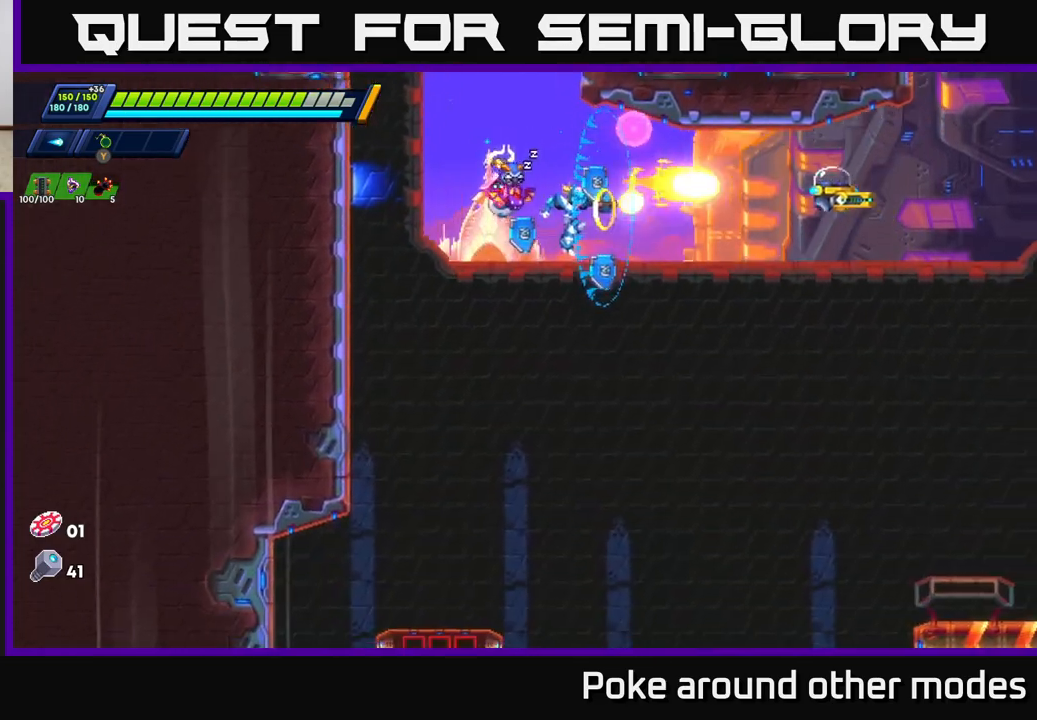
{"buttons": [], "left_stick": "right", "right_stick": "center", "events": [[50, "X", "down"], [133, "X", "up"], [200, "X", "down"], [283, "X", "up"], [350, "X", "down"], [433, "X", "up"]]}
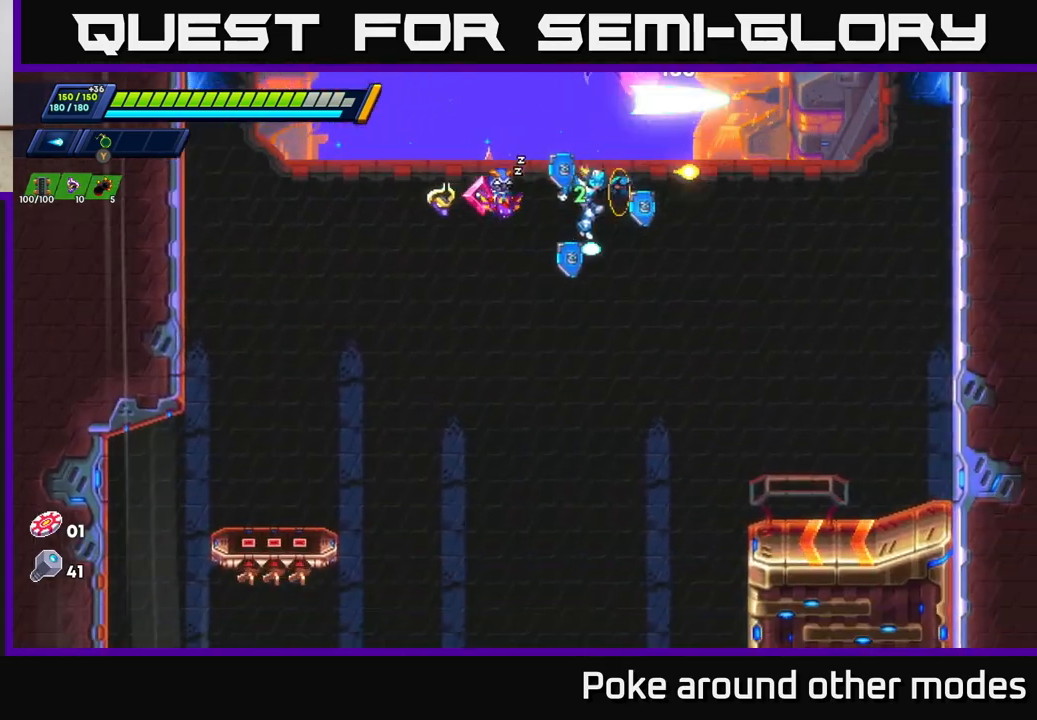
{"buttons": [], "left_stick": "right", "right_stick": "center", "events": [[83, "X", "down"], [150, "X", "up"], [250, "X", "down"], [300, "X", "up"]]}
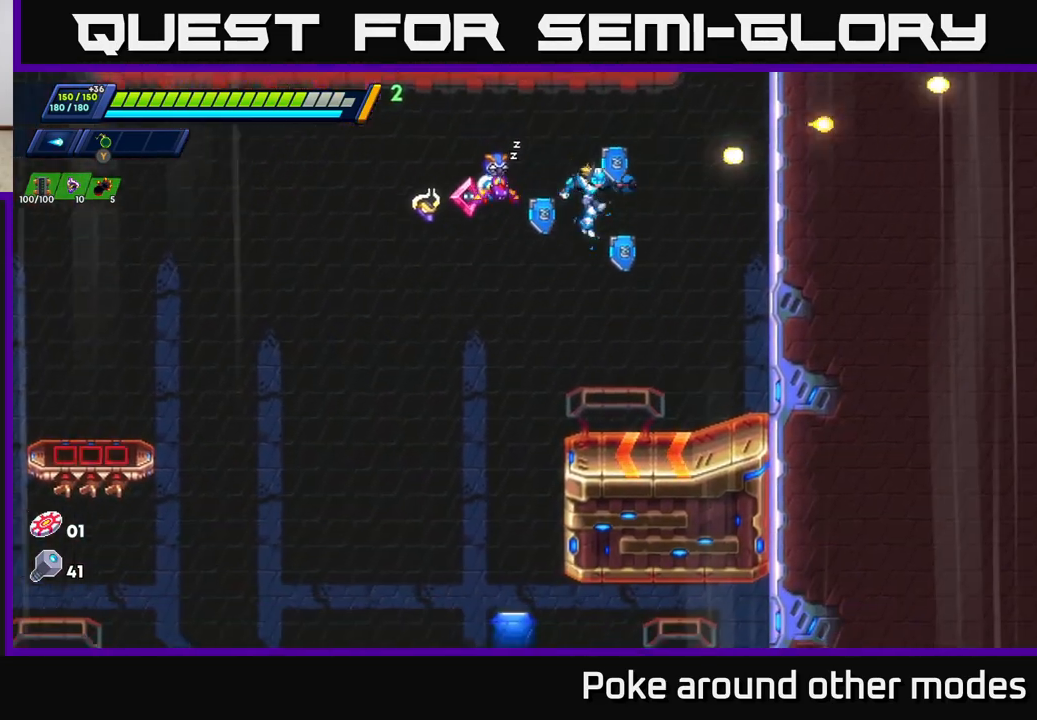
{"buttons": ["A", "R2"], "left_stick": "up-right", "right_stick": "center", "events": [[83, "left_stick", "up-right"], [150, "R2", "down"], [167, "A", "down"], [333, "A", "up"], [417, "A", "down"]]}
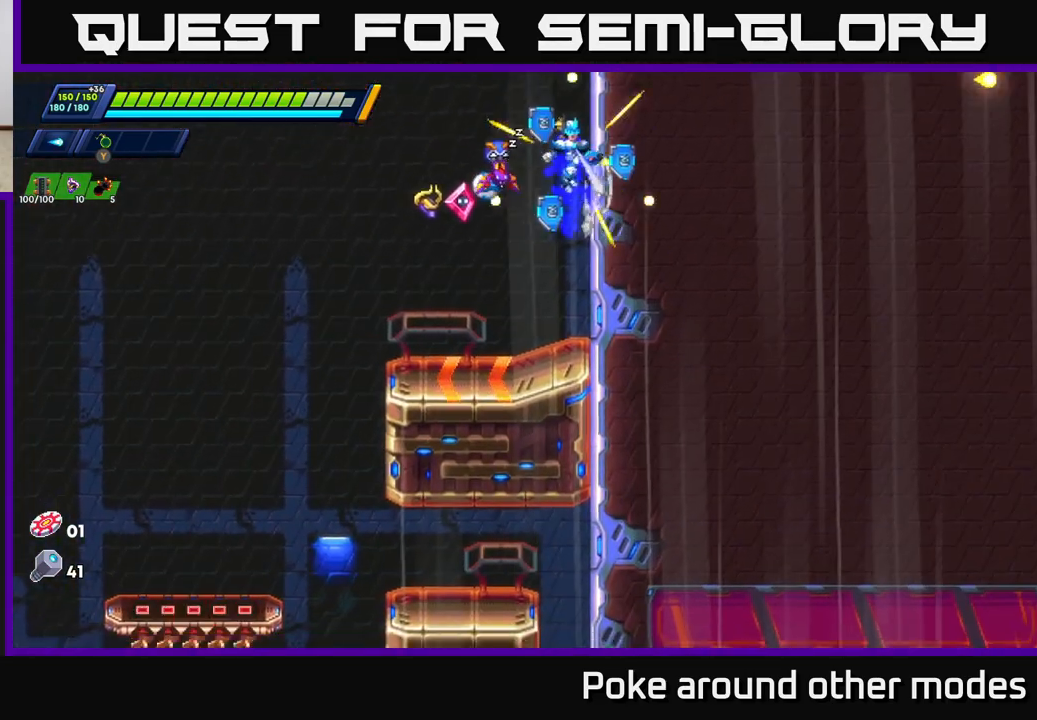
{"buttons": ["A", "R2"], "left_stick": "up-right", "right_stick": "center", "events": [[83, "A", "up"], [133, "A", "down"], [317, "A", "up"], [367, "A", "down"]]}
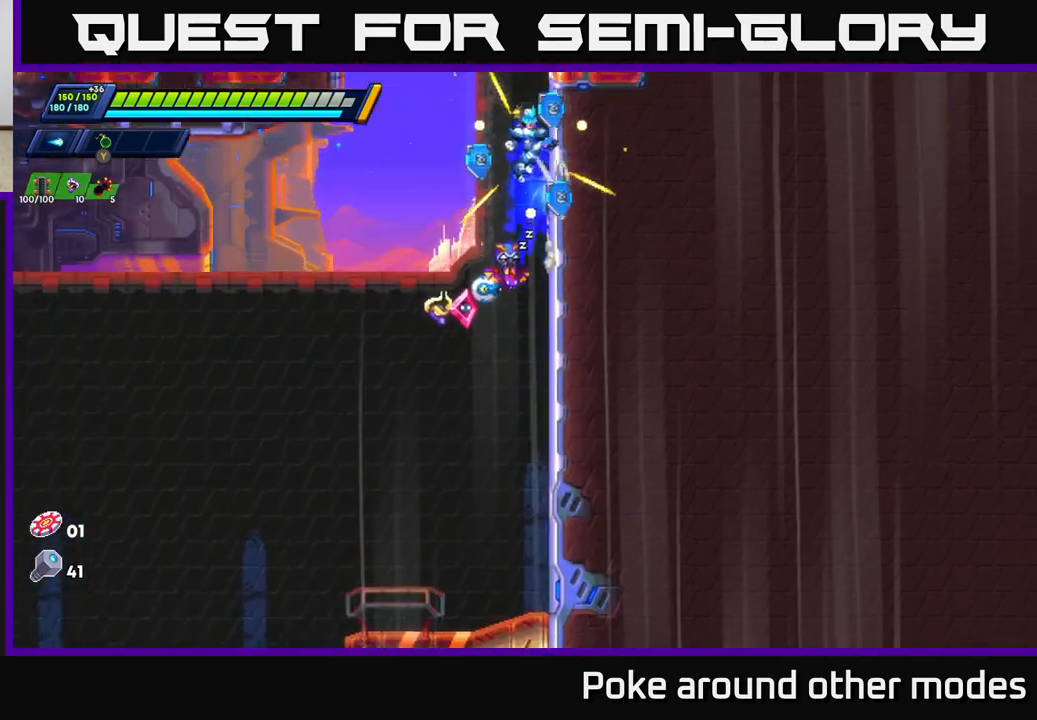
{"buttons": ["A", "R2"], "left_stick": "up-right", "right_stick": "center", "events": [[33, "A", "up"], [100, "A", "down"], [267, "A", "up"], [317, "A", "down"]]}
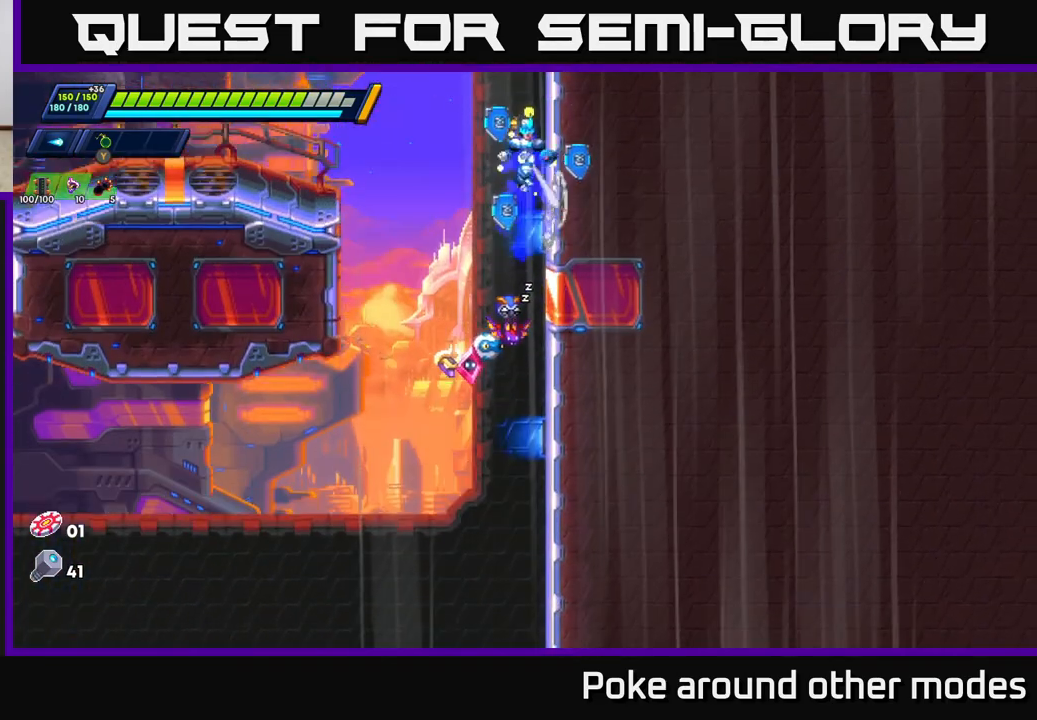
{"buttons": ["R2"], "left_stick": "up-right", "right_stick": "center", "events": [[17, "A", "up"], [100, "A", "down"], [267, "A", "up"], [350, "A", "down"], [467, "A", "up"]]}
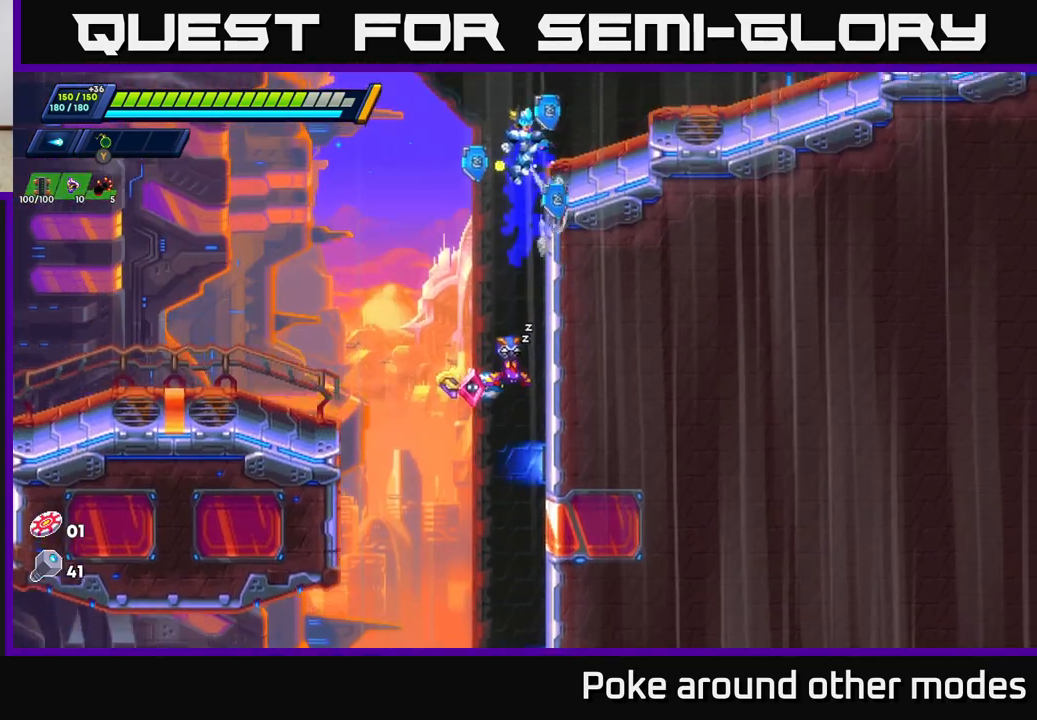
{"buttons": [], "left_stick": "up-right", "right_stick": "up", "events": [[50, "A", "down"], [283, "A", "up"], [317, "R2", "up"], [467, "right_stick", "up"]]}
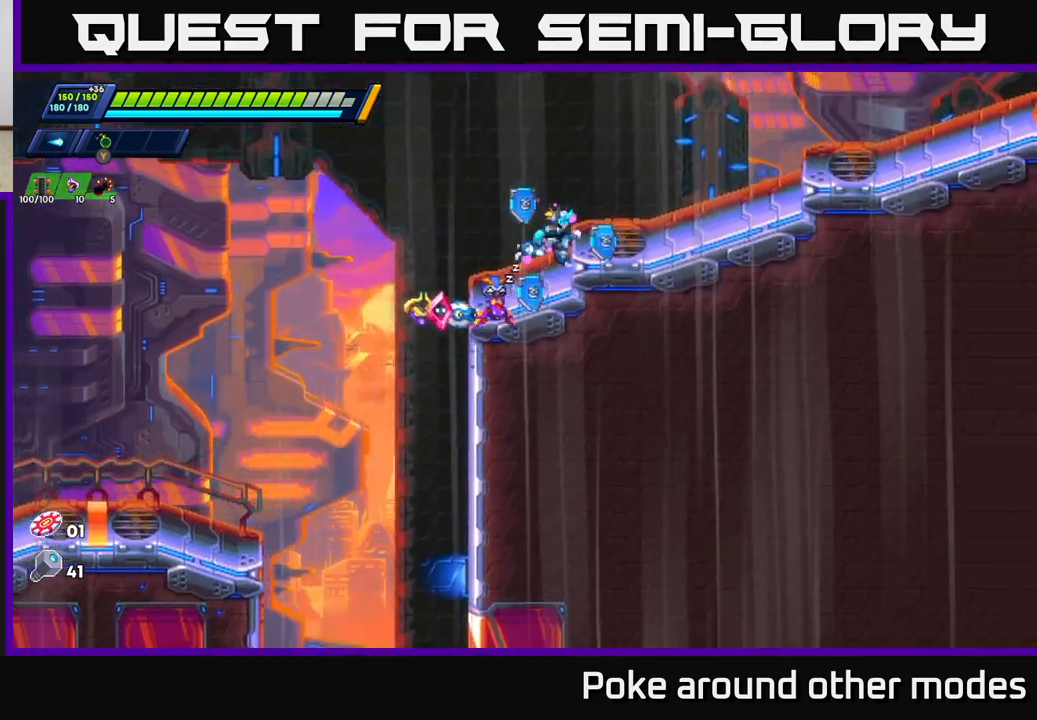
{"buttons": [], "left_stick": "down-left", "right_stick": "up", "events": [[67, "left_stick", "center"], [383, "left_stick", "down-left"]]}
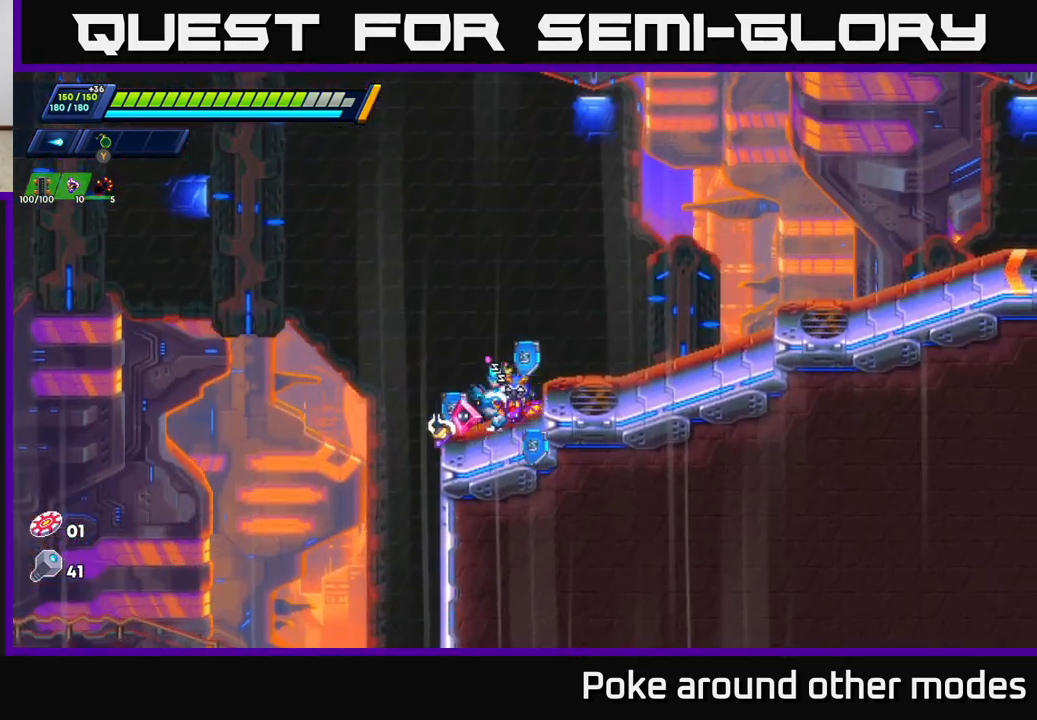
{"buttons": ["A", "R2"], "left_stick": "down-left", "right_stick": "center", "events": [[50, "right_stick", "center"], [83, "R2", "down"], [100, "A", "down"]]}
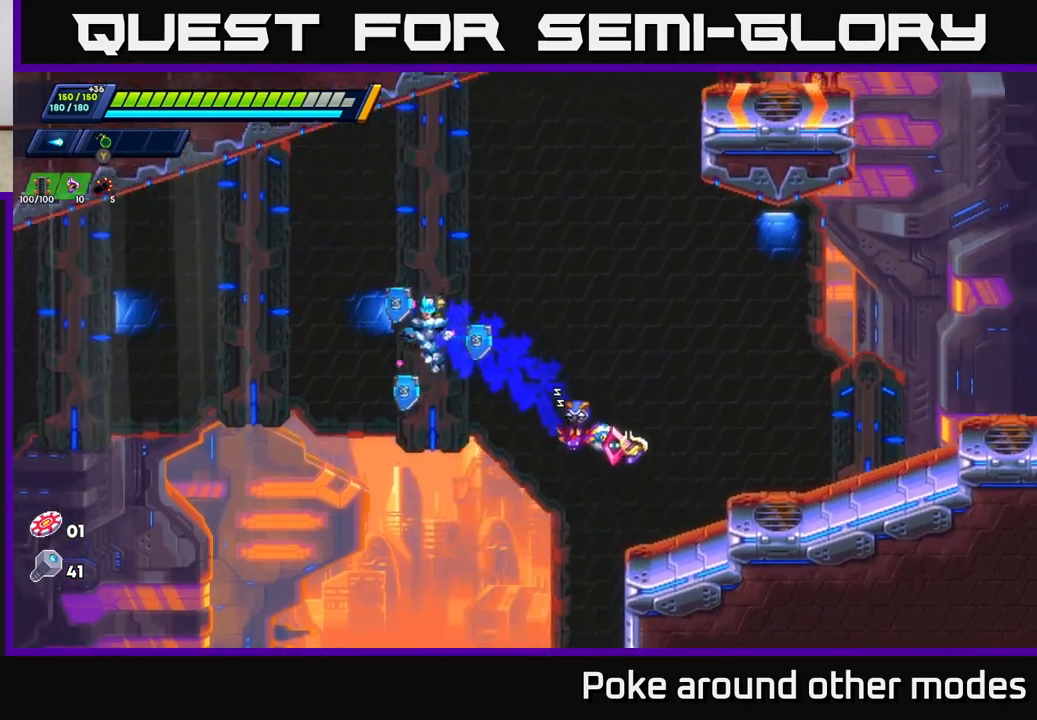
{"buttons": [], "left_stick": "down-left", "right_stick": "down", "events": [[283, "A", "up"], [333, "R2", "up"], [433, "right_stick", "down"]]}
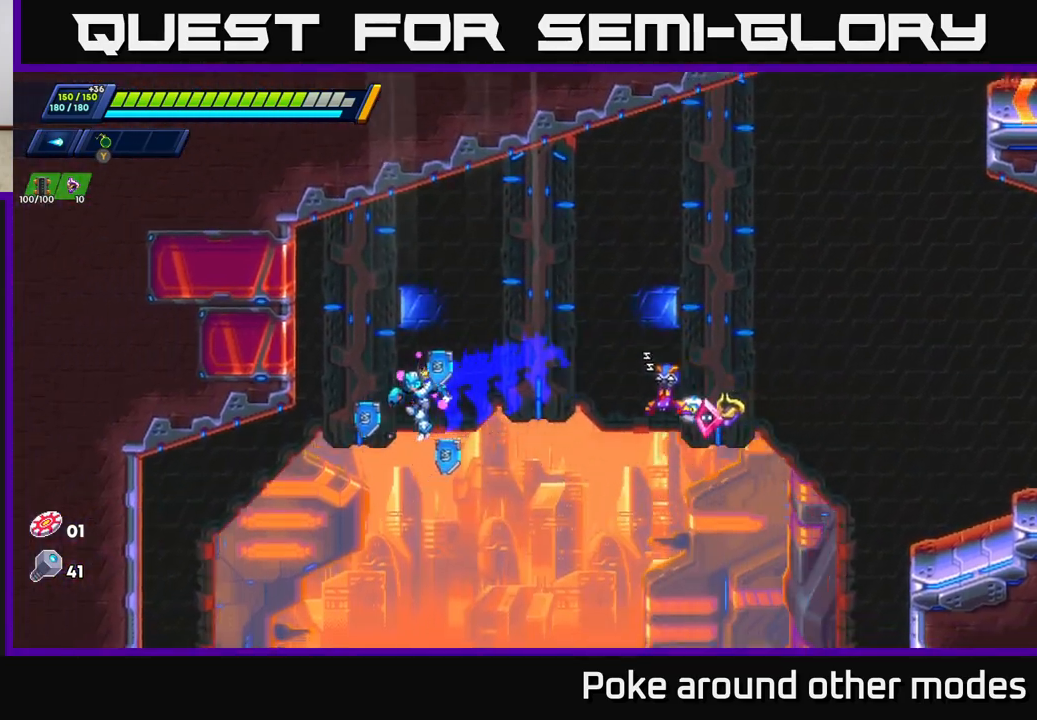
{"buttons": [], "left_stick": "down", "right_stick": "down", "events": [[100, "left_stick", "down"]]}
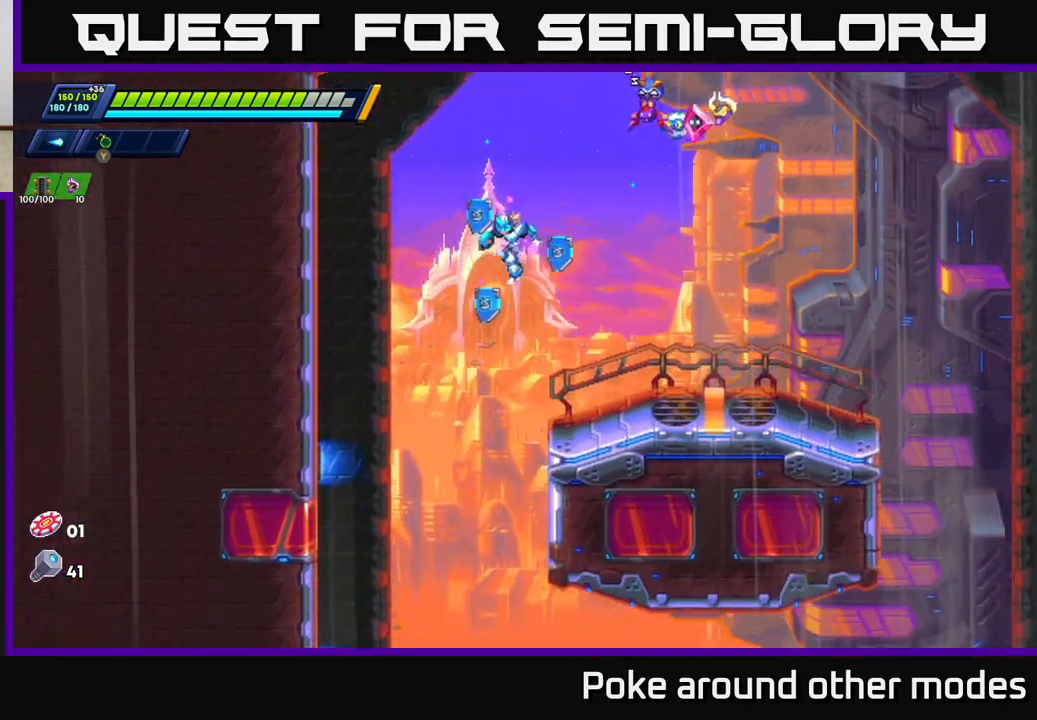
{"buttons": [], "left_stick": "down", "right_stick": "down", "events": []}
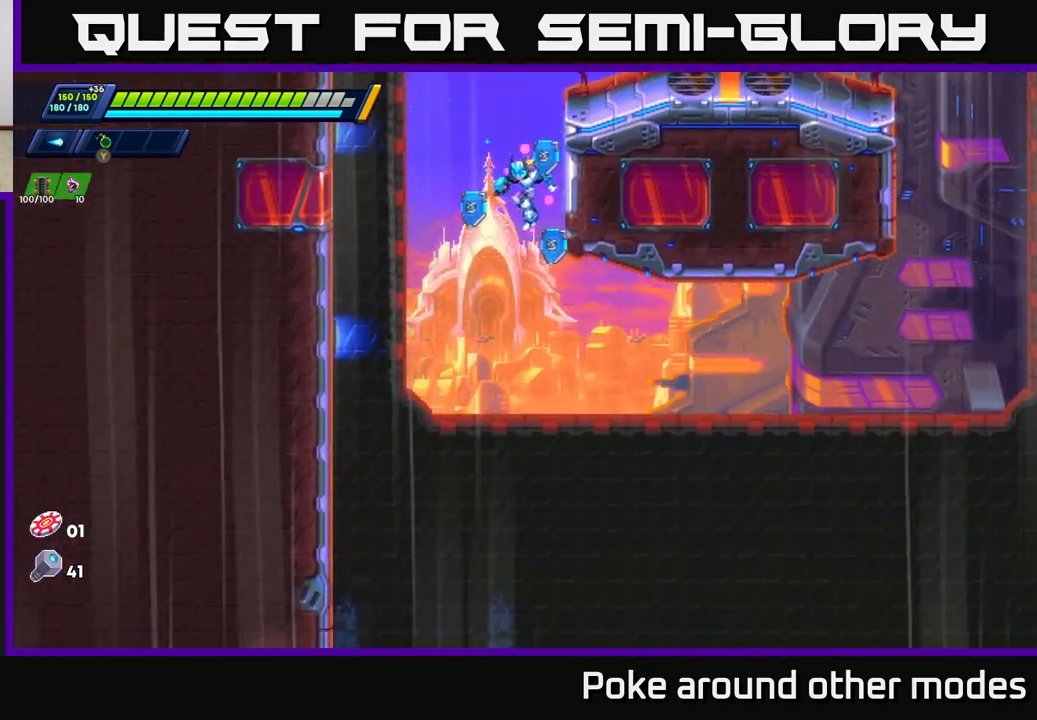
{"buttons": [], "left_stick": "down", "right_stick": "down", "events": [[150, "left_stick", "down-right"], [417, "left_stick", "down"]]}
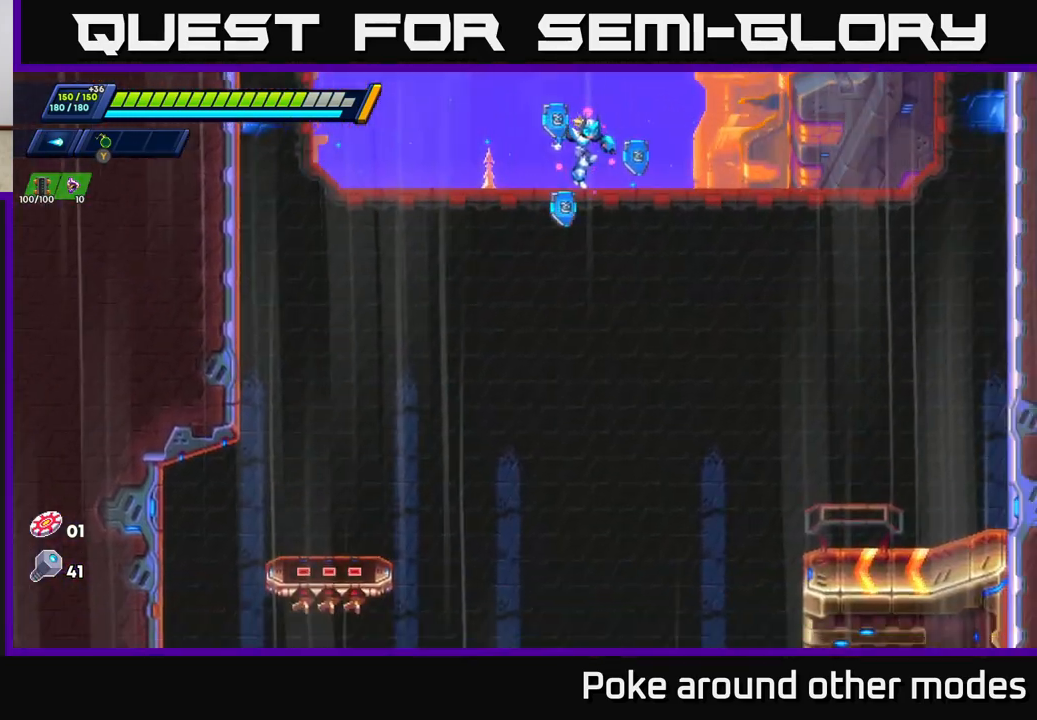
{"buttons": [], "left_stick": "down", "right_stick": "center", "events": [[467, "right_stick", "center"]]}
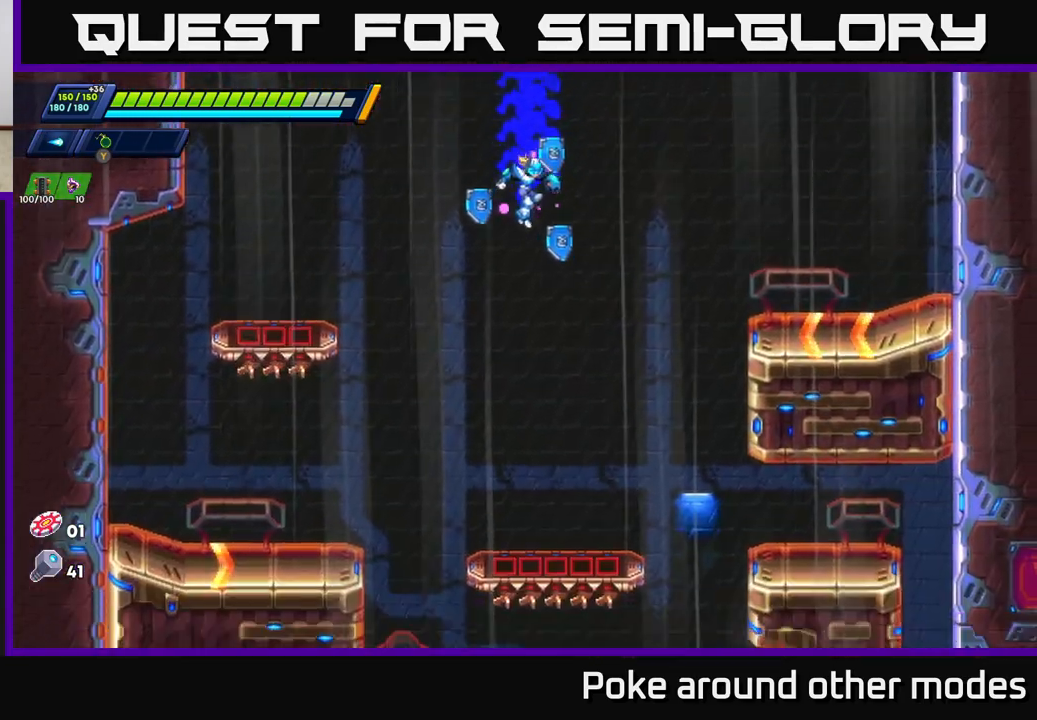
{"buttons": [], "left_stick": "down-left", "right_stick": "up-right", "events": [[200, "right_stick", "up-right"], [383, "left_stick", "down-left"]]}
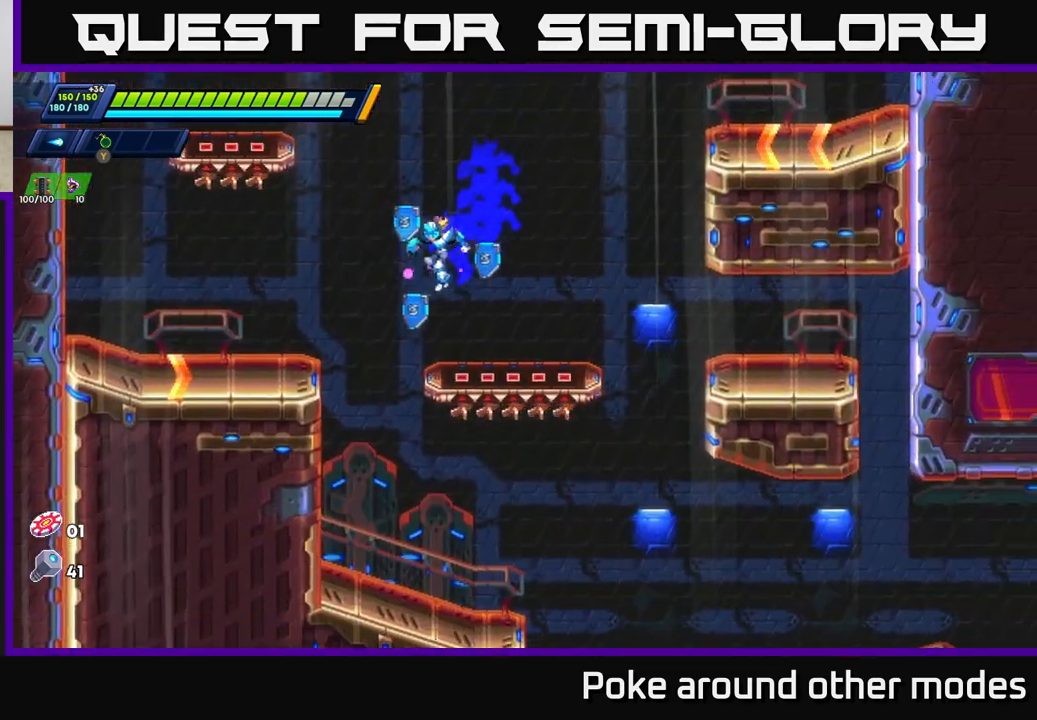
{"buttons": [], "left_stick": "down-right", "right_stick": "down-right", "events": [[83, "right_stick", "right"], [183, "left_stick", "down"], [233, "right_stick", "down-right"], [283, "left_stick", "down-right"]]}
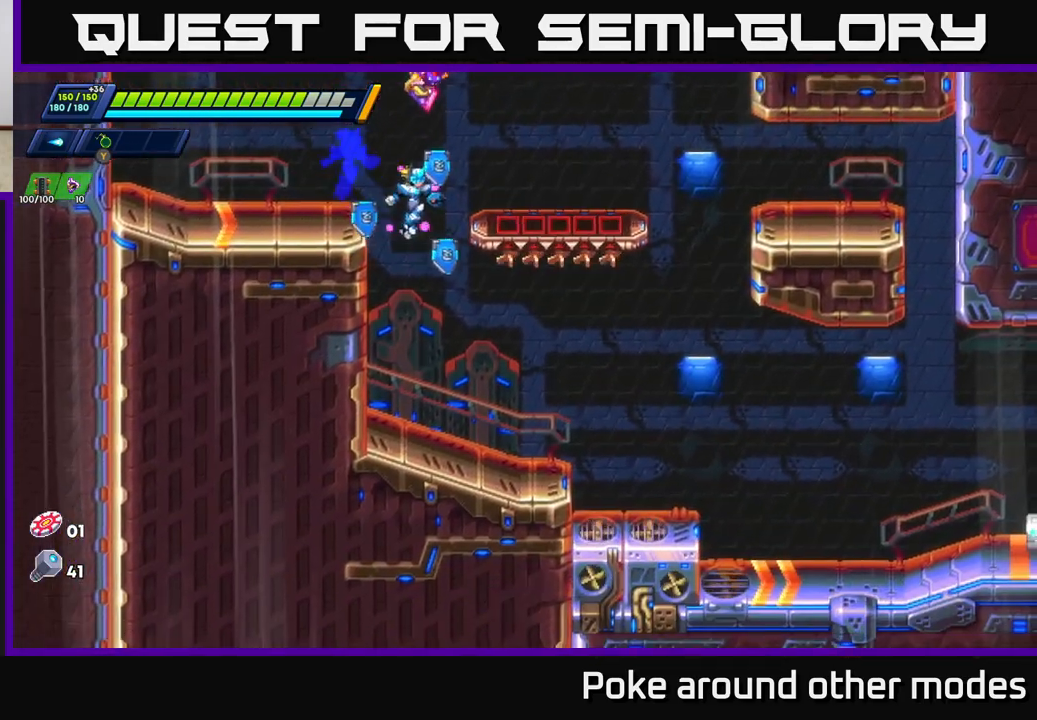
{"buttons": [], "left_stick": "down-right", "right_stick": "up-right", "events": [[300, "right_stick", "up-right"]]}